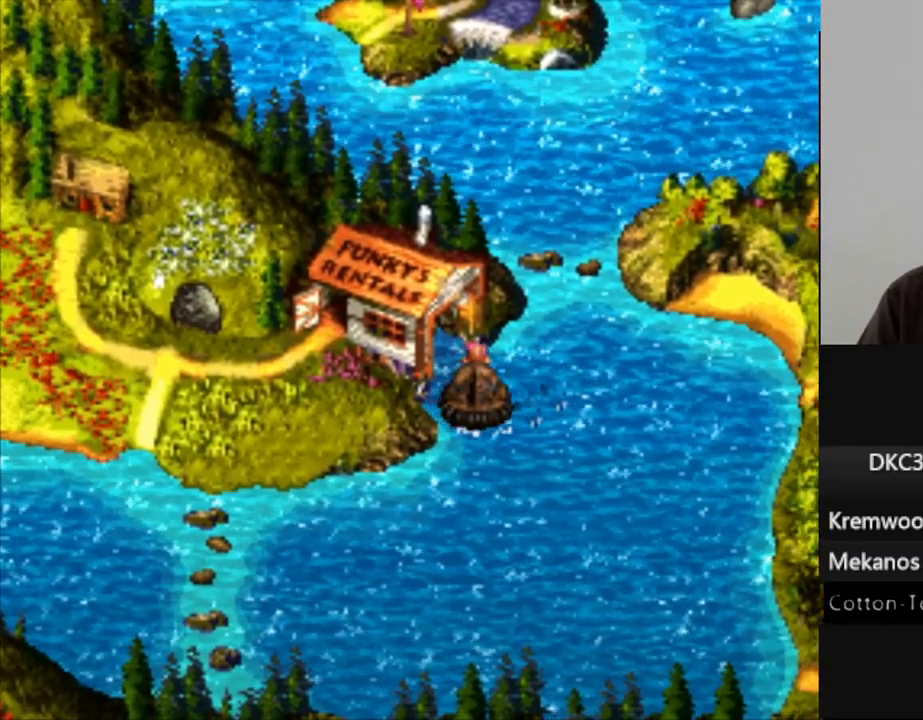
Gameplay with a controller (Nintendo layout); each line is a JSON object with the inputs held at the frame after it. "events" lists button and stick changes between this image and that frame as [ms after this image, input, new state], when the widget could be followed in between. Not read: L3 R3.
{"buttons": ["B", "DPAD_LEFT"], "events": [[67, "DPAD_LEFT", "down"], [133, "B", "up"], [233, "B", "down"], [250, "DPAD_UP", "up"], [333, "B", "up"], [417, "B", "down"]]}
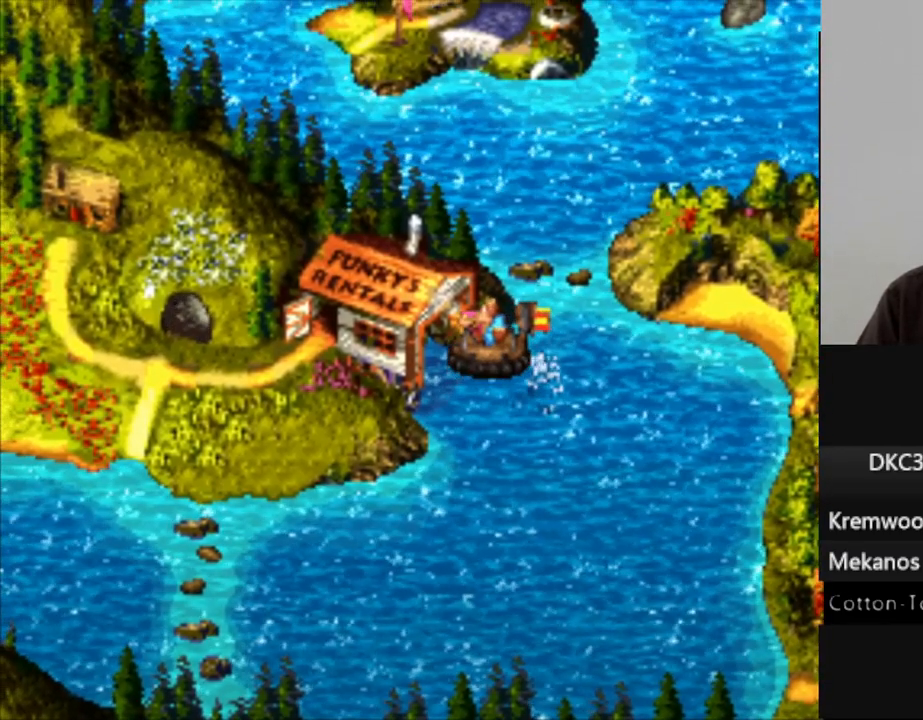
{"buttons": ["DPAD_LEFT"], "events": [[33, "B", "up"], [150, "B", "down"], [300, "B", "up"], [300, "DPAD_DOWN", "down"], [467, "DPAD_DOWN", "up"]]}
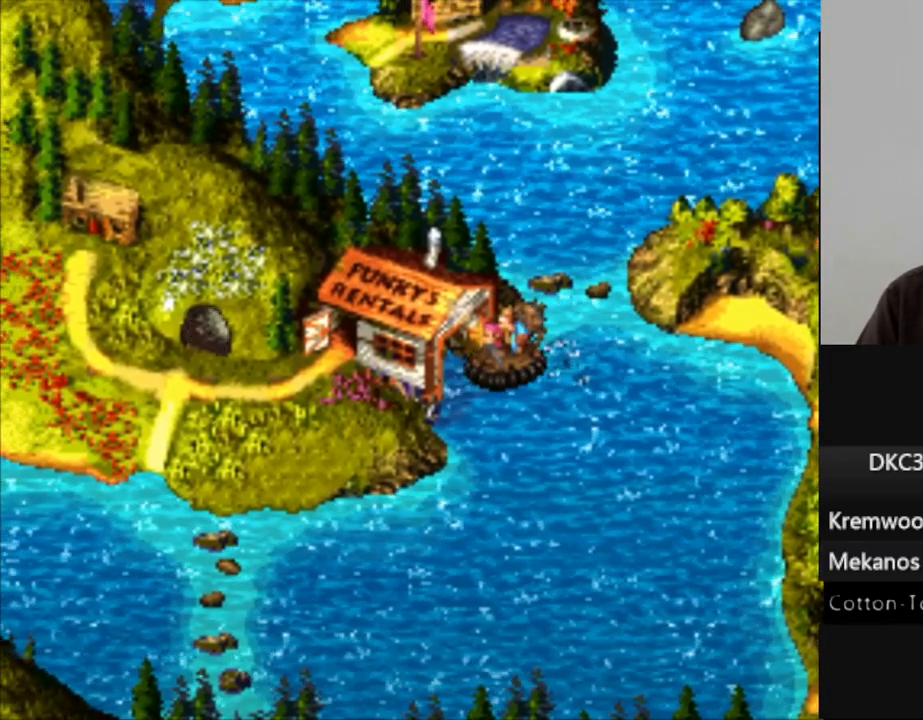
{"buttons": ["B", "DPAD_UP", "DPAD_LEFT"], "events": [[150, "B", "down"], [250, "DPAD_UP", "down"], [317, "B", "up"], [400, "B", "down"]]}
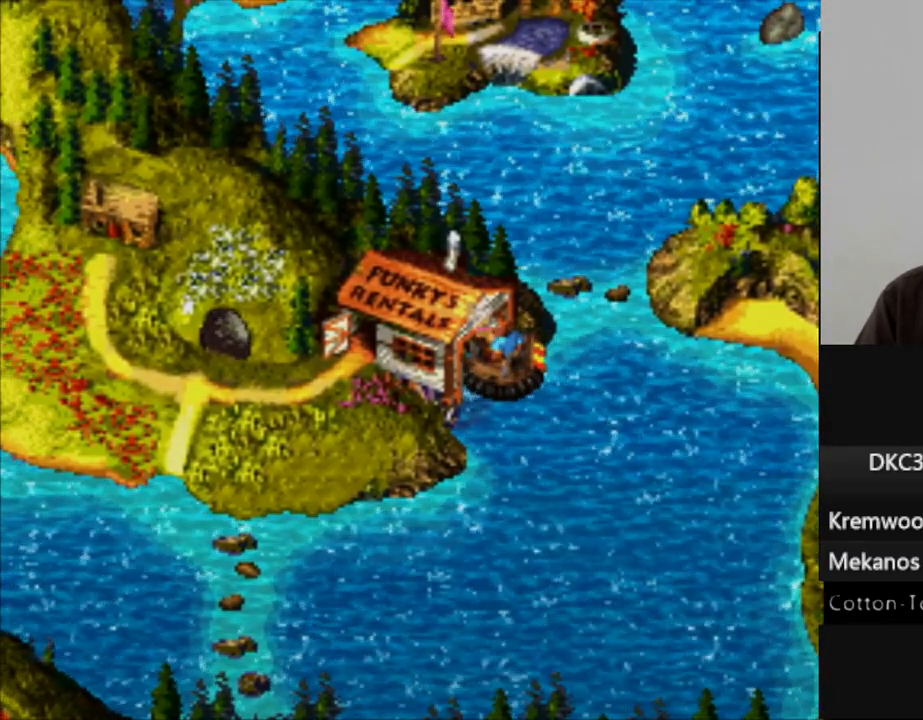
{"buttons": [], "events": [[17, "B", "up"], [117, "B", "down"], [200, "DPAD_UP", "up"], [233, "B", "up"], [250, "DPAD_LEFT", "up"]]}
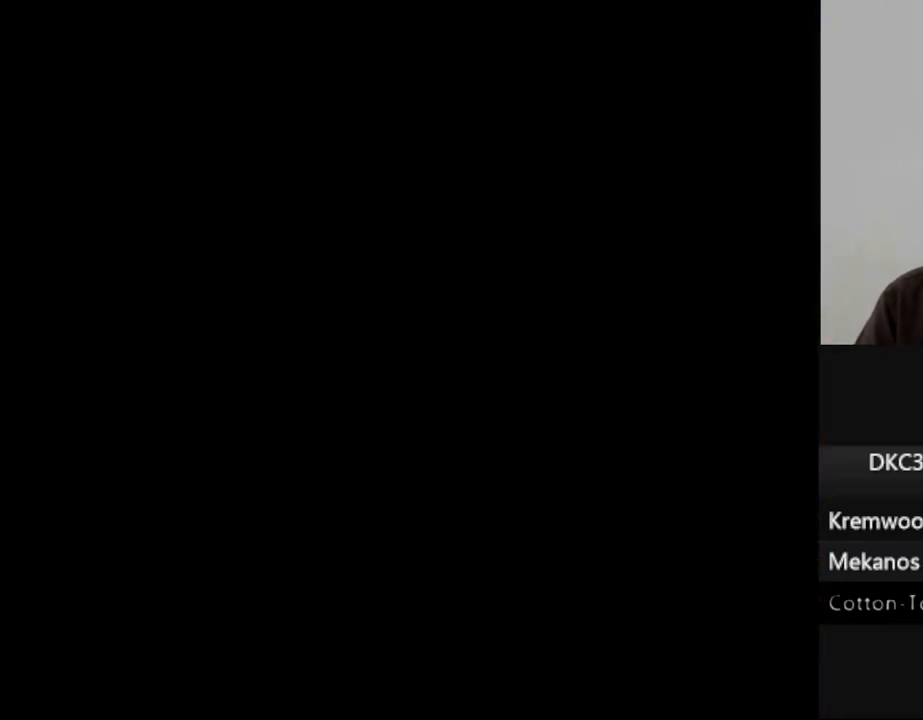
{"buttons": ["B"], "events": [[50, "B", "down"], [133, "B", "up"], [250, "B", "down"], [367, "B", "up"], [450, "B", "down"]]}
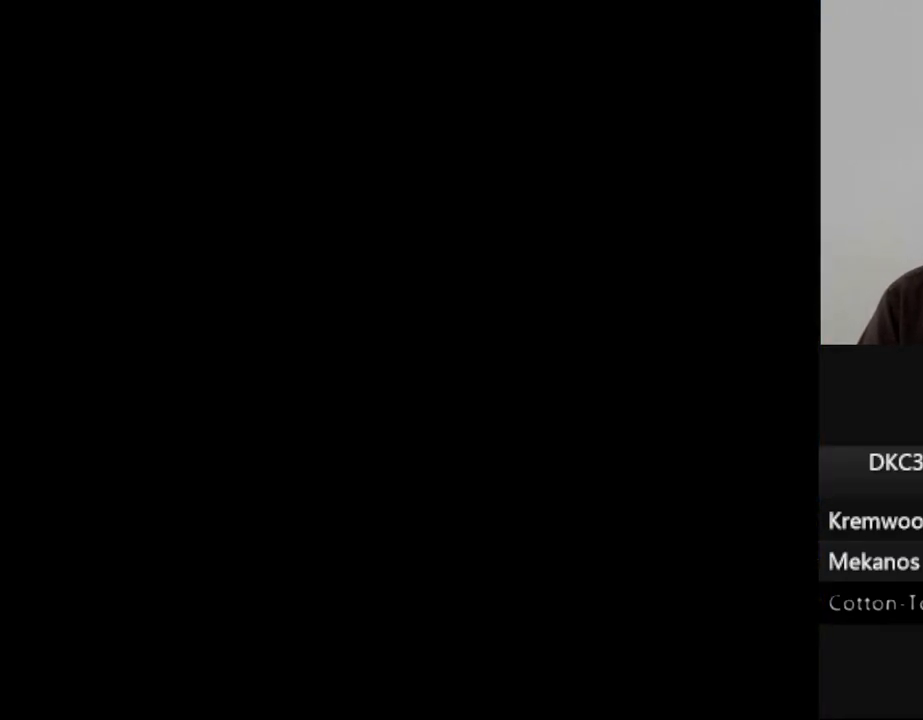
{"buttons": ["B"], "events": [[67, "B", "up"], [150, "B", "down"], [283, "B", "up"], [450, "B", "down"]]}
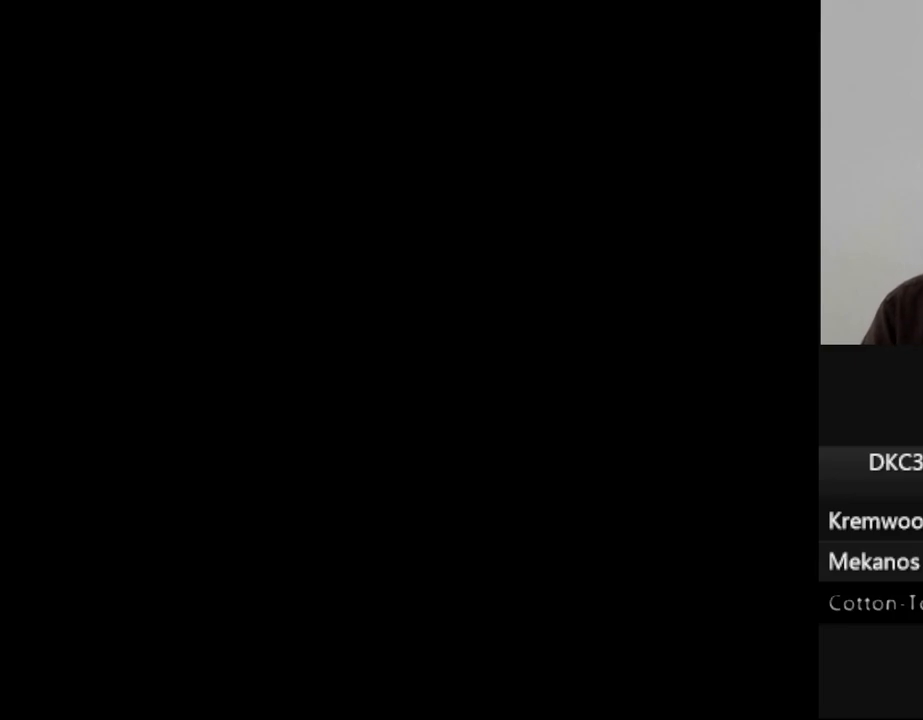
{"buttons": [], "events": [[67, "B", "up"], [233, "B", "down"], [317, "B", "up"]]}
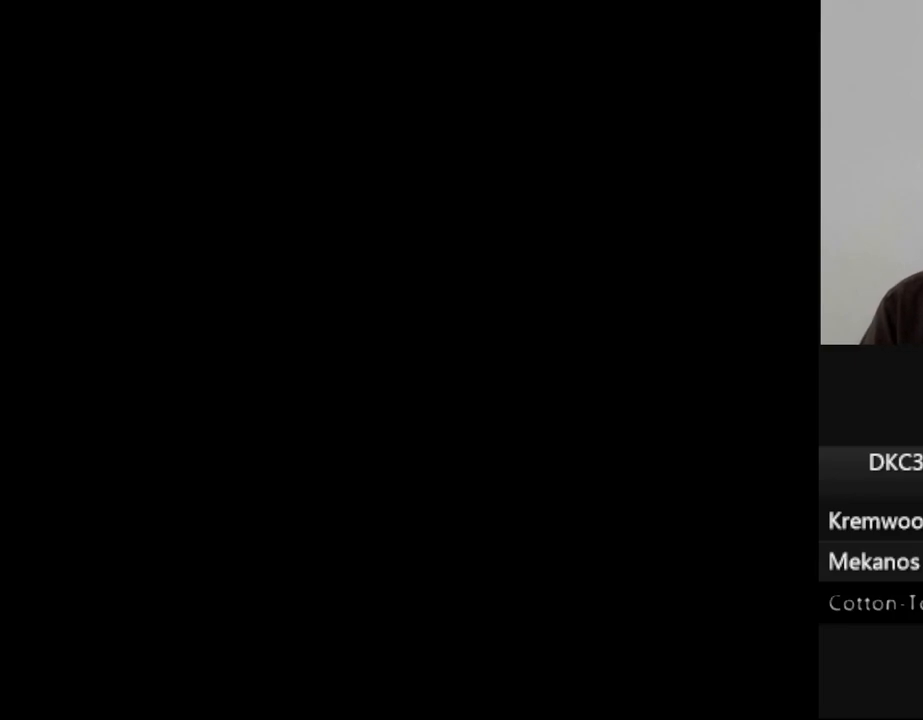
{"buttons": ["B"], "events": [[17, "B", "down"], [117, "B", "up"], [250, "B", "down"], [350, "B", "up"], [467, "B", "down"]]}
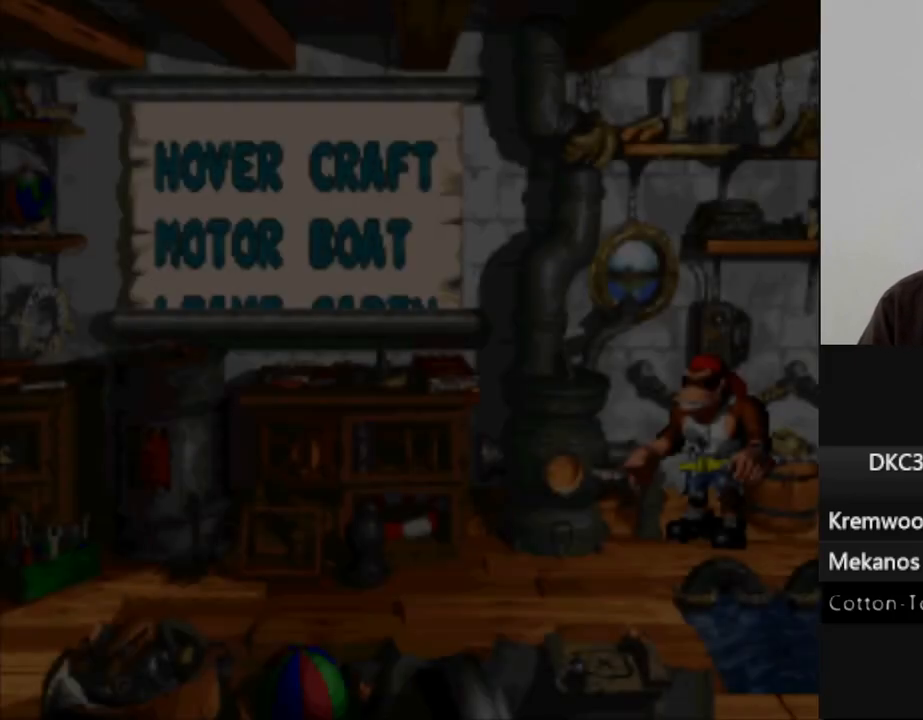
{"buttons": ["B"], "events": [[83, "B", "up"], [217, "B", "down"], [267, "B", "up"], [450, "B", "down"]]}
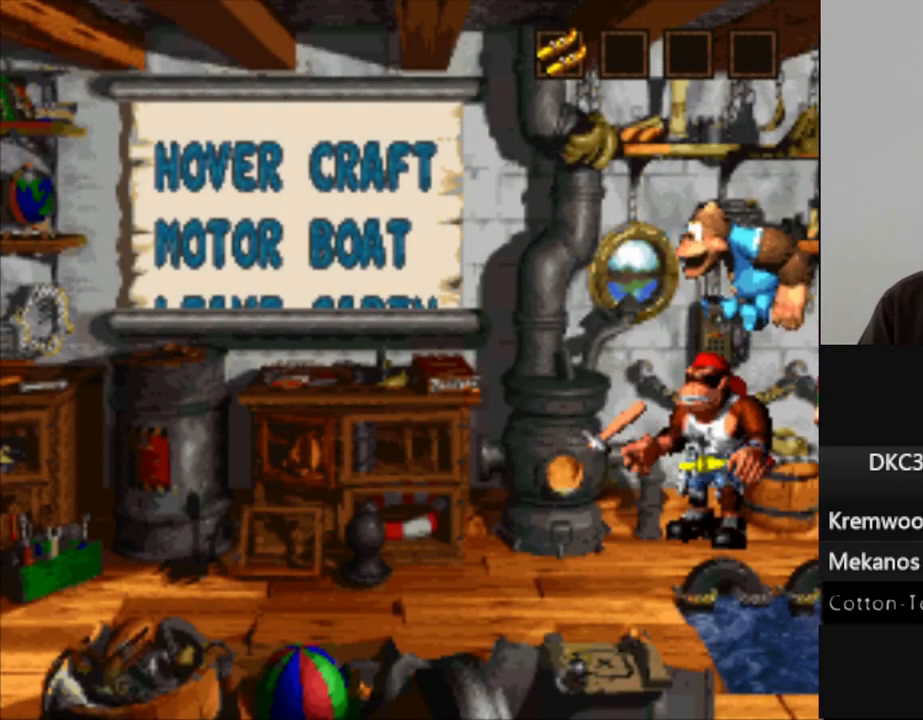
{"buttons": [], "events": [[33, "B", "up"], [133, "B", "down"], [233, "B", "up"], [350, "B", "down"], [433, "B", "up"]]}
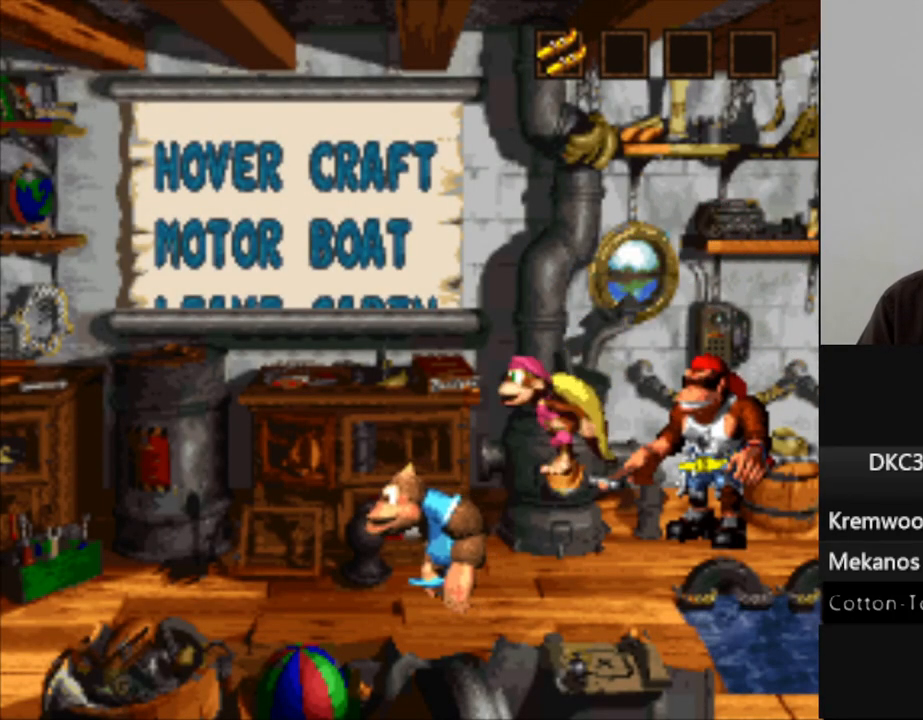
{"buttons": [], "events": [[33, "B", "down"], [117, "B", "up"], [217, "B", "down"], [283, "B", "up"], [400, "B", "down"], [483, "B", "up"]]}
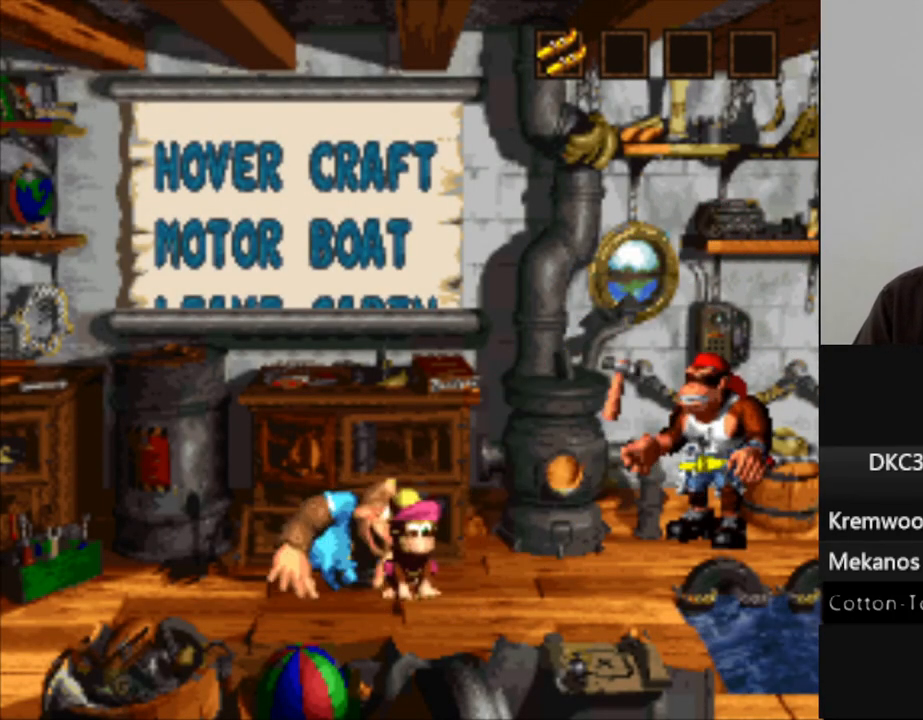
{"buttons": ["B"], "events": [[100, "B", "down"], [150, "B", "up"], [267, "B", "down"], [333, "B", "up"], [417, "B", "down"]]}
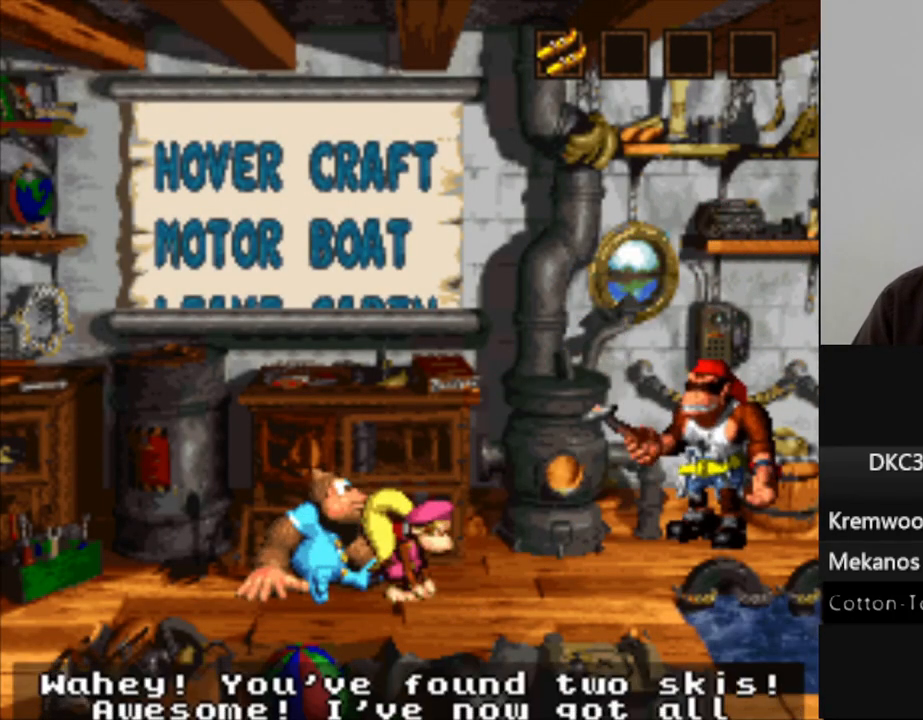
{"buttons": [], "events": [[33, "B", "up"], [117, "B", "down"], [217, "B", "up"], [300, "B", "down"], [417, "B", "up"]]}
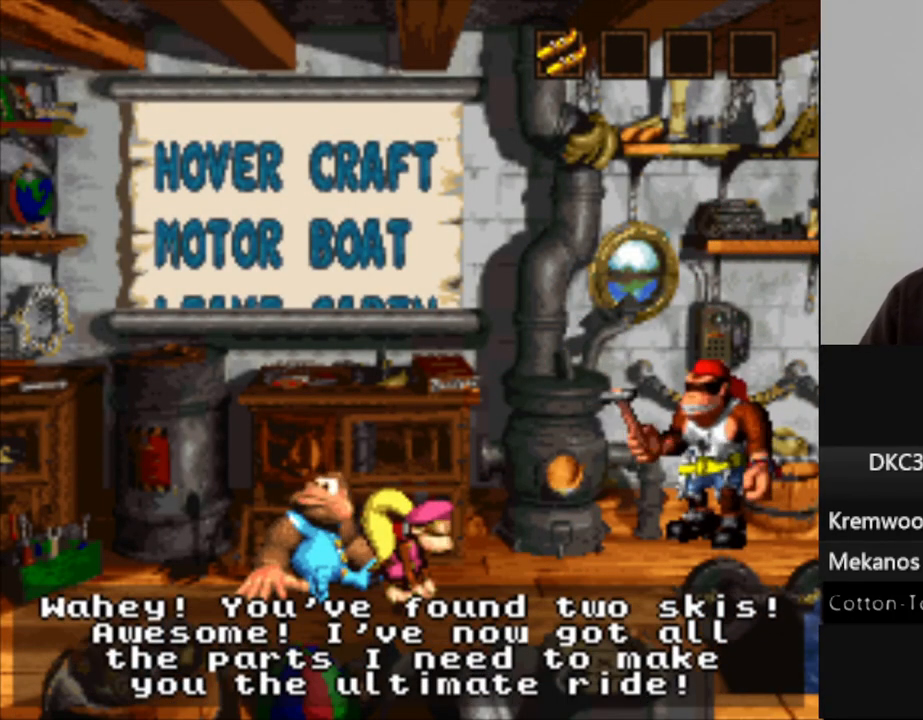
{"buttons": [], "events": [[83, "B", "down"], [267, "B", "up"], [350, "B", "down"], [467, "B", "up"]]}
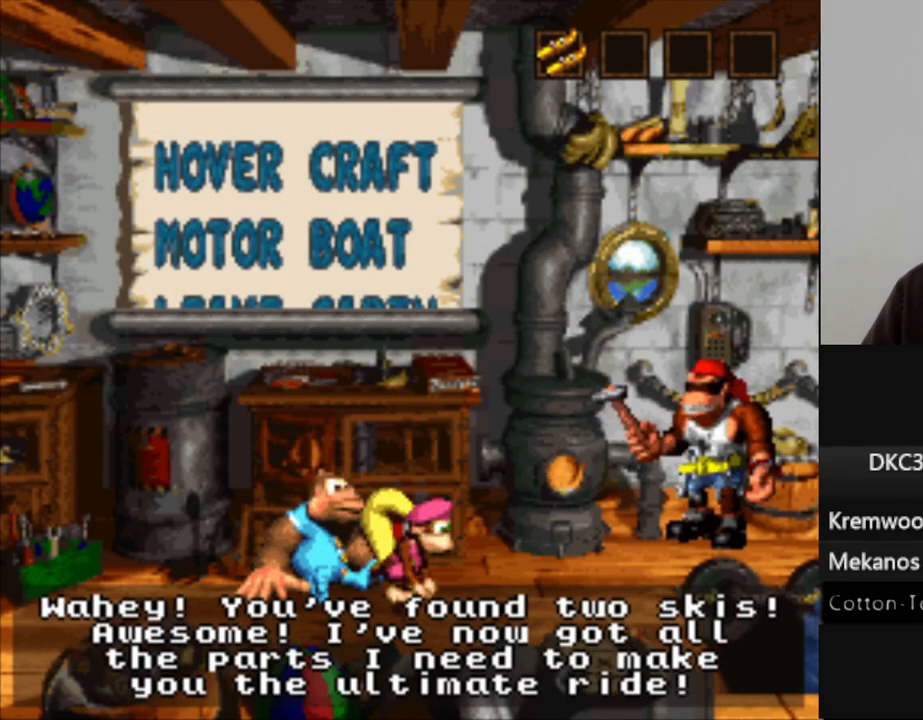
{"buttons": ["B"], "events": [[67, "B", "down"], [200, "B", "up"], [283, "B", "down"], [400, "B", "up"], [483, "B", "down"]]}
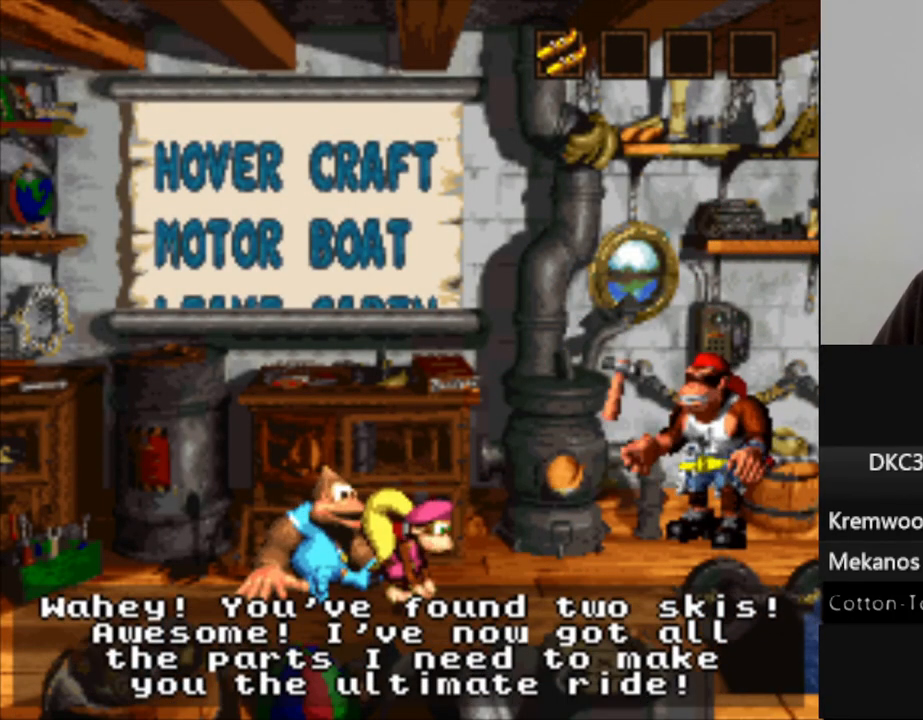
{"buttons": [], "events": [[117, "B", "up"], [200, "B", "down"], [317, "B", "up"], [417, "B", "down"], [500, "B", "up"]]}
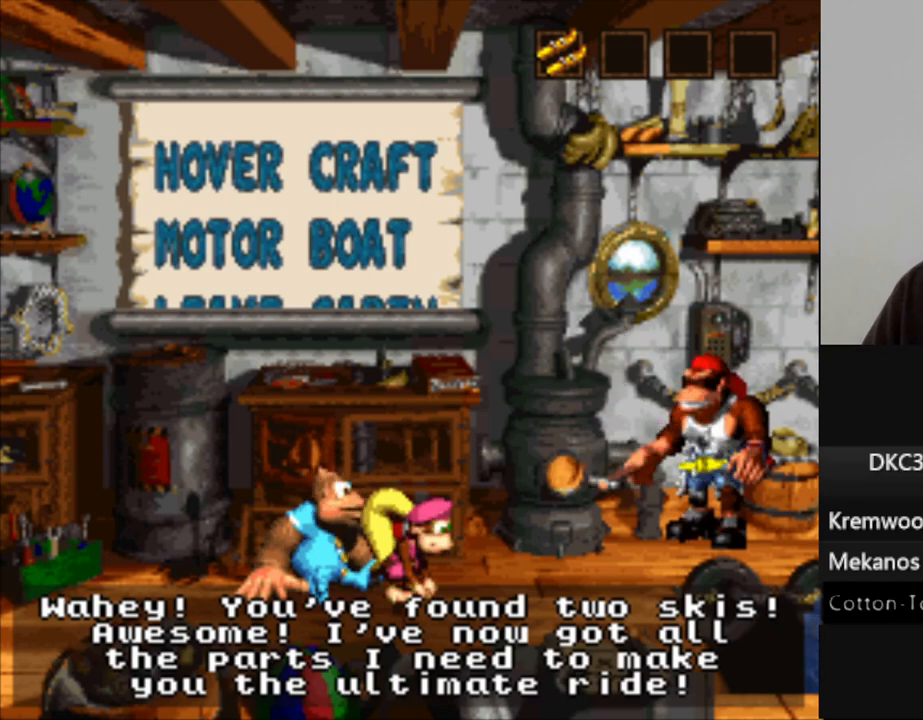
{"buttons": [], "events": [[133, "B", "down"], [200, "B", "up"], [317, "B", "down"], [417, "B", "up"]]}
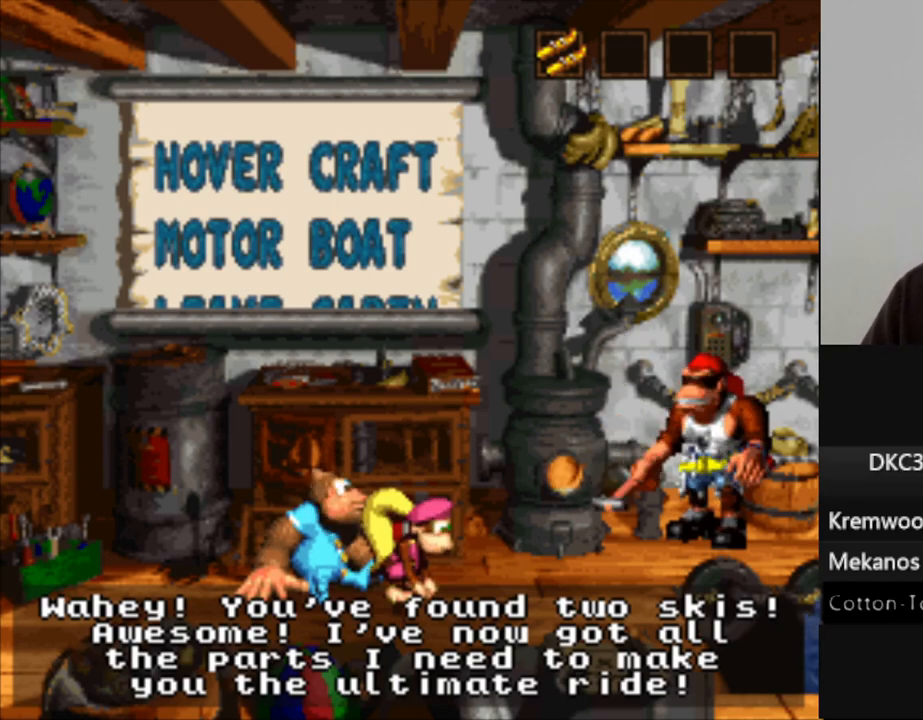
{"buttons": ["B"], "events": [[17, "B", "down"], [133, "B", "up"], [233, "B", "down"], [333, "B", "up"], [433, "B", "down"]]}
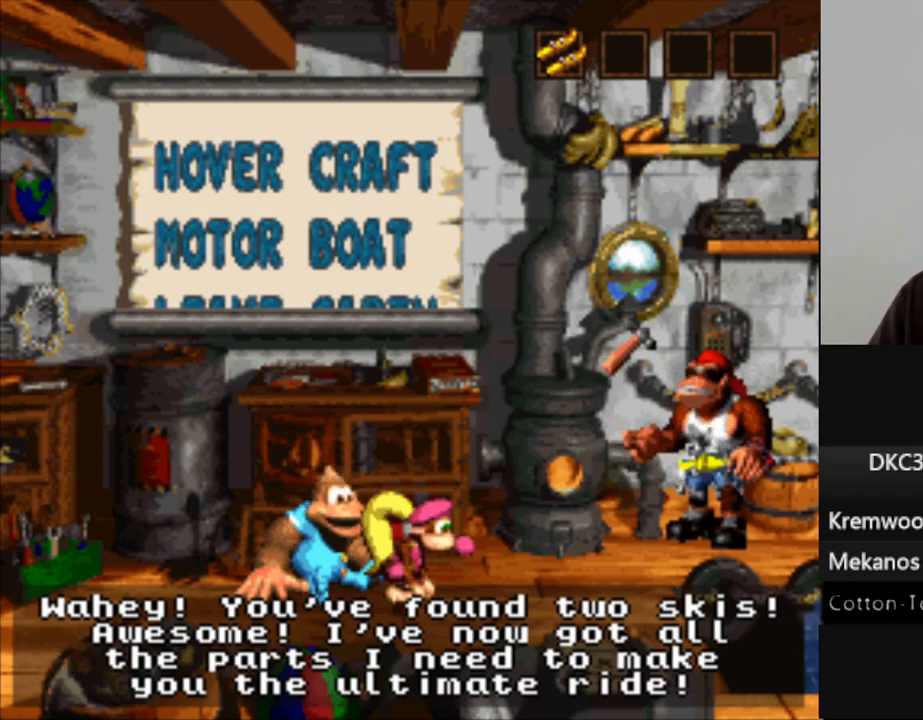
{"buttons": [], "events": [[33, "B", "up"], [150, "B", "down"], [250, "B", "up"], [400, "B", "down"], [483, "B", "up"]]}
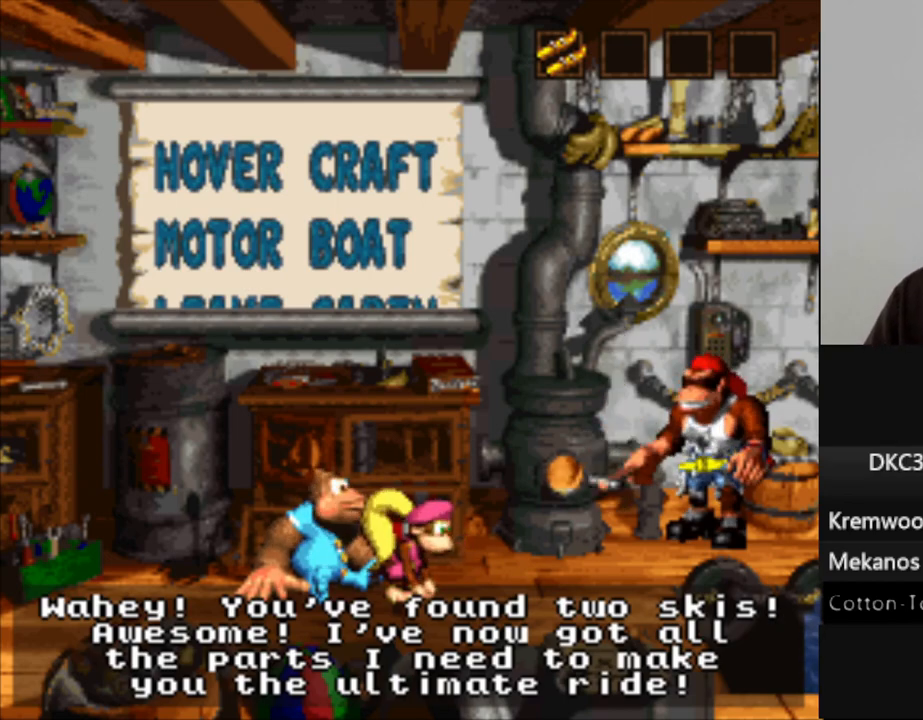
{"buttons": [], "events": [[133, "B", "down"], [233, "B", "up"], [400, "B", "down"], [500, "B", "up"]]}
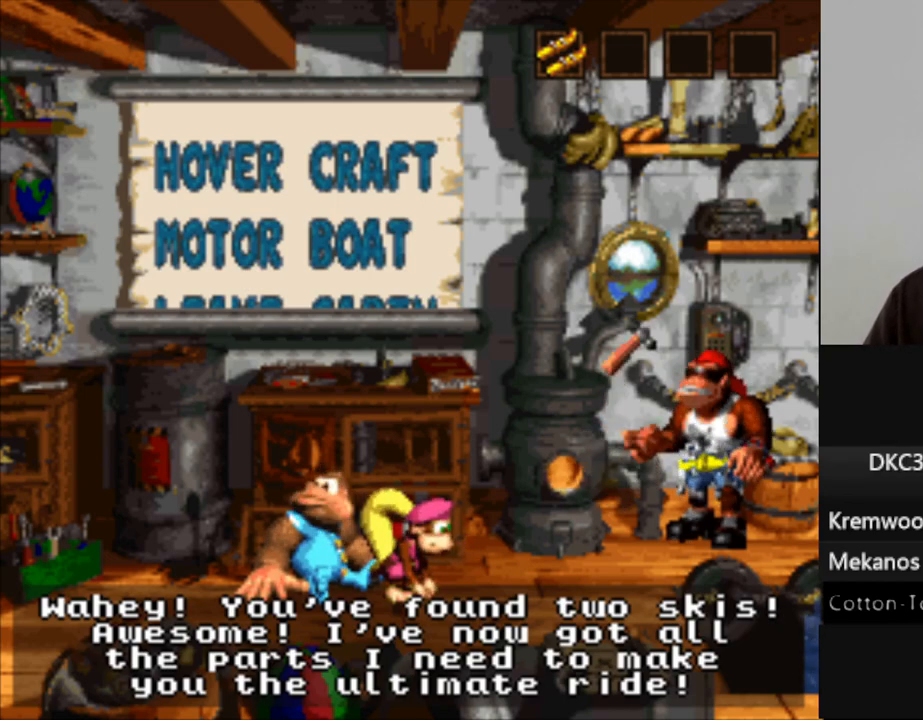
{"buttons": [], "events": [[133, "B", "down"], [250, "B", "up"], [383, "B", "down"], [500, "B", "up"]]}
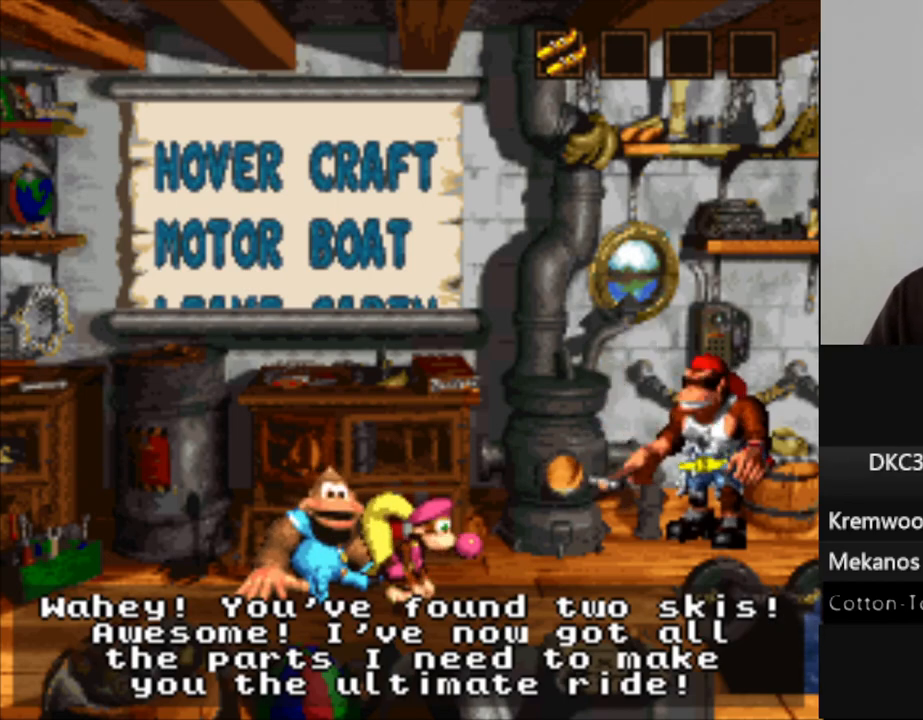
{"buttons": [], "events": [[133, "B", "down"], [250, "B", "up"], [350, "B", "down"], [500, "B", "up"]]}
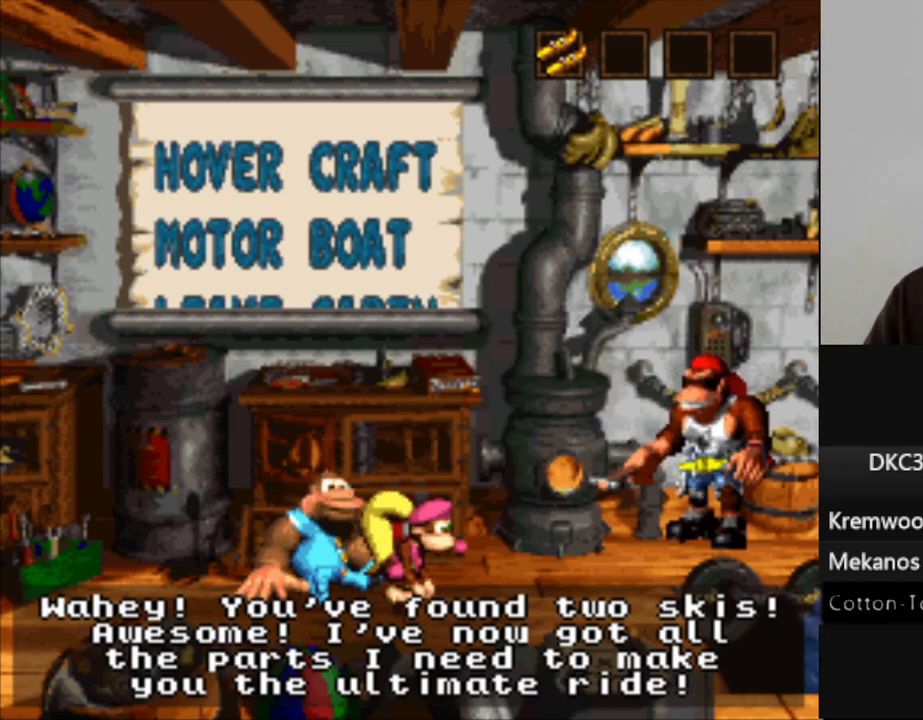
{"buttons": [], "events": [[117, "B", "down"], [217, "B", "up"], [333, "B", "down"], [483, "B", "up"]]}
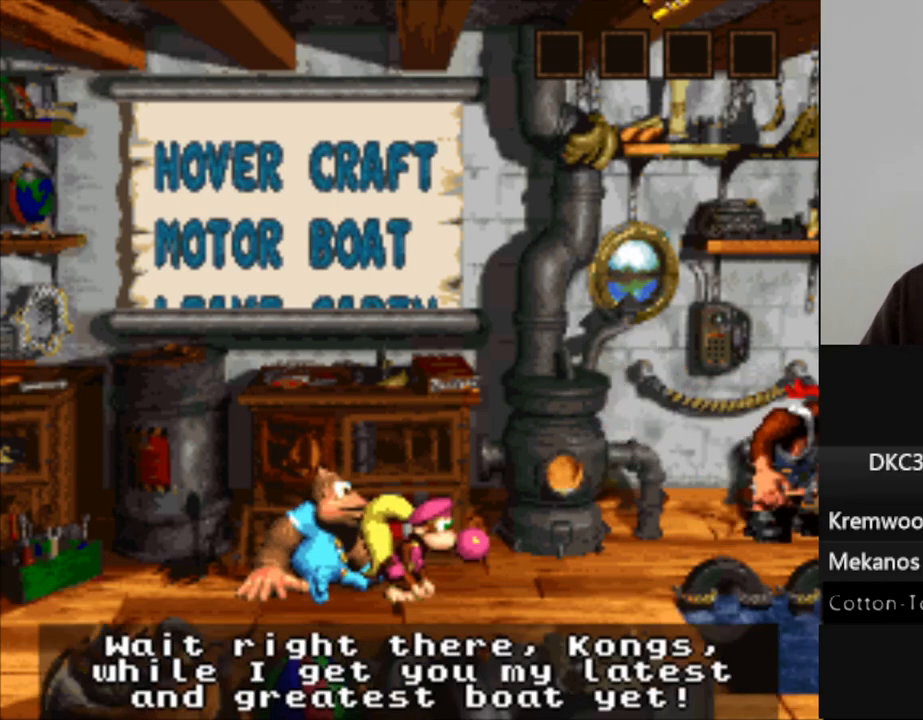
{"buttons": [], "events": [[133, "B", "down"], [250, "B", "up"], [400, "B", "down"], [500, "B", "up"]]}
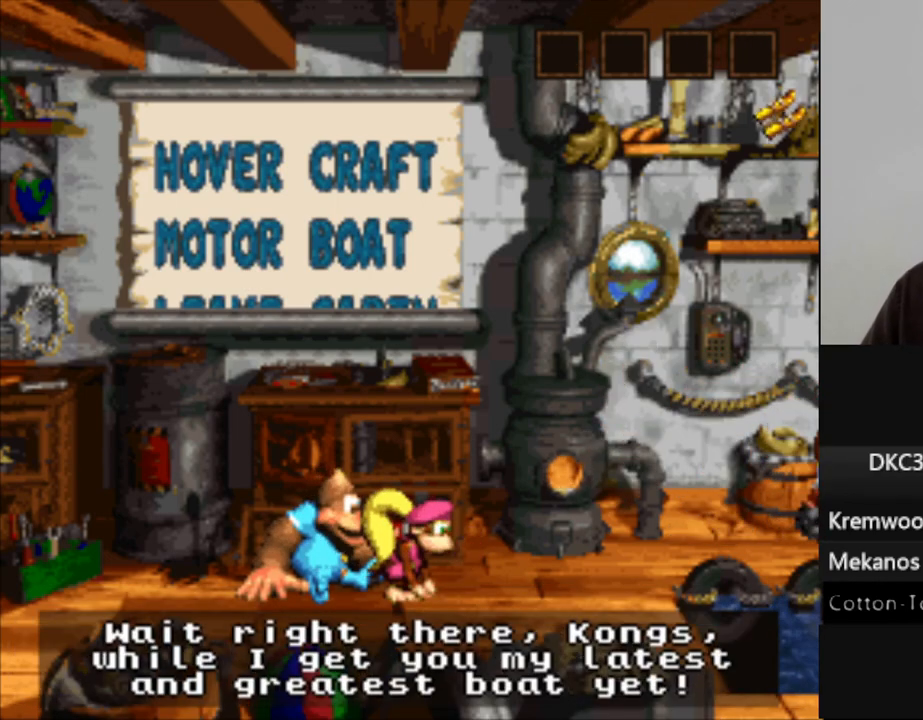
{"buttons": [], "events": [[100, "B", "down"], [217, "B", "up"], [317, "B", "down"], [417, "B", "up"]]}